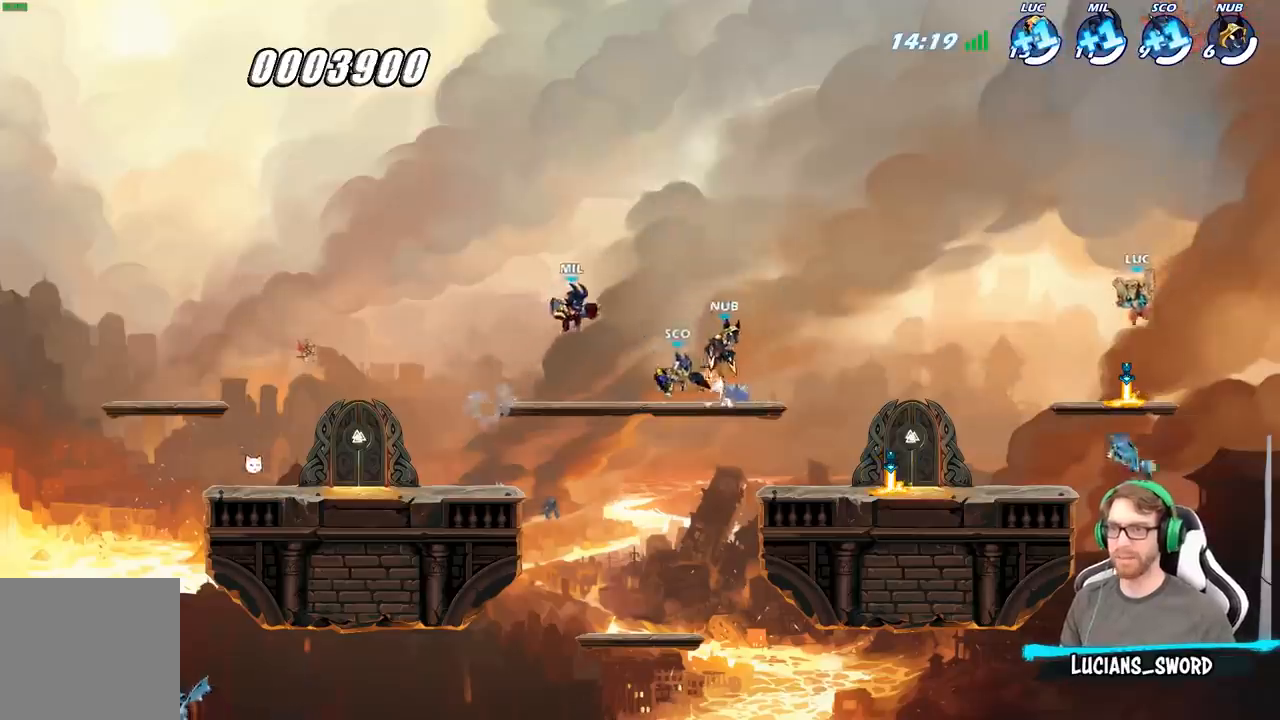
Gameplay with a controller (Xbox layout); each line is a JSON object with the inputs held at the frame after it. "events" lists button and stick changes between this image and that frame as [ms after this image, input, new state], when the widget could be followed in between.
{"buttons": [], "left_stick": "left", "right_stick": "center", "events": [[100, "left_stick", "right"], [300, "A", "down"], [333, "left_stick", "center"], [433, "A", "up"], [500, "left_stick", "left"]]}
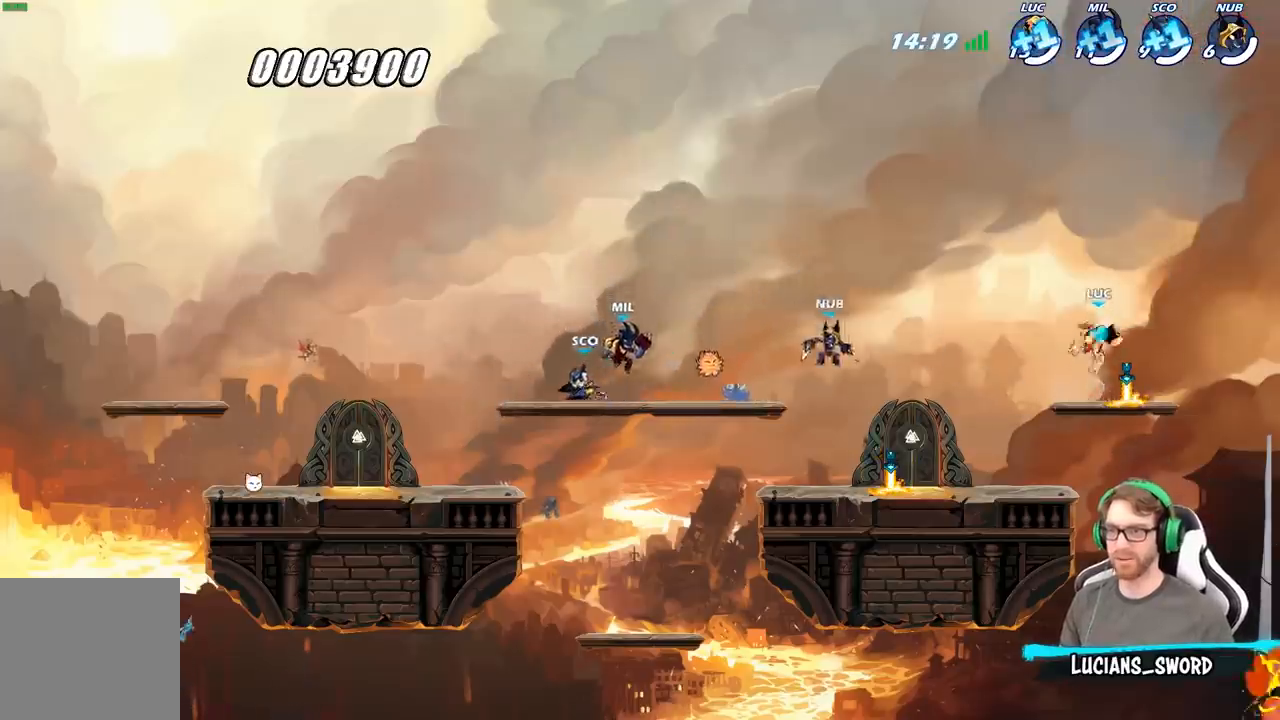
{"buttons": [], "left_stick": "up-left", "right_stick": "center", "events": [[167, "left_stick", "down-right"], [383, "left_stick", "up-left"]]}
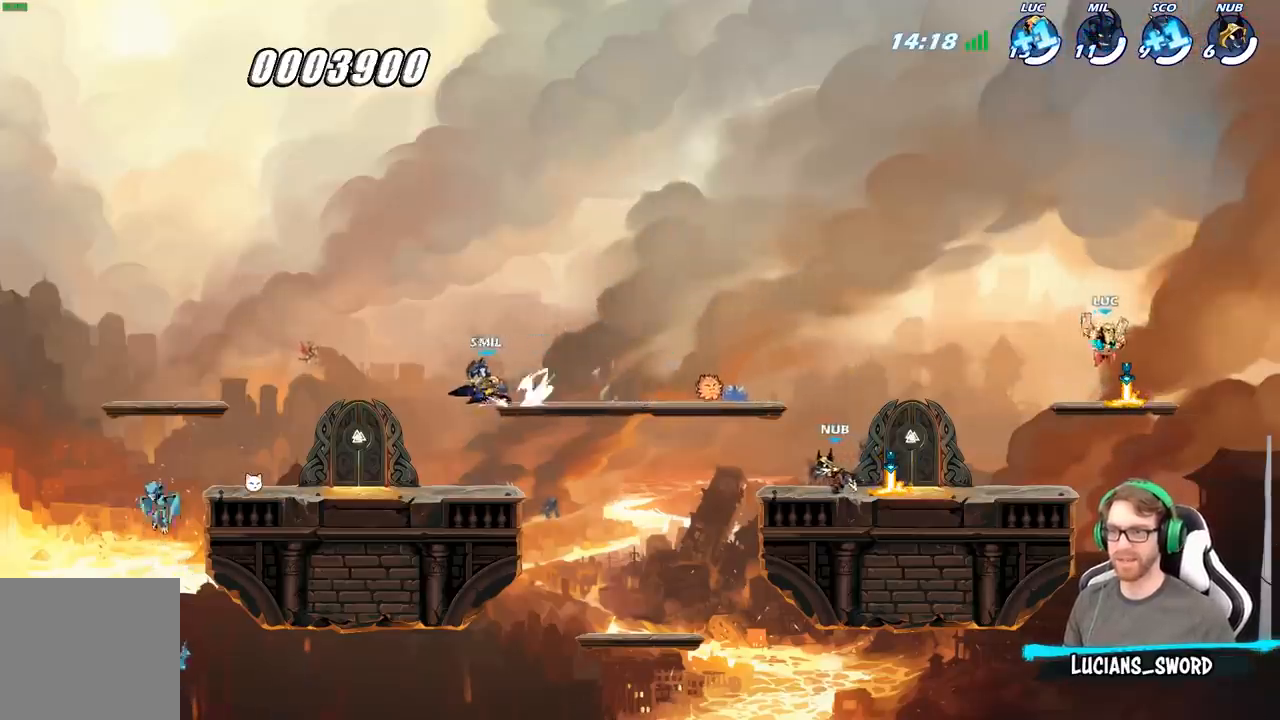
{"buttons": [], "left_stick": "up-left", "right_stick": "center", "events": [[100, "left_stick", "right"], [200, "left_stick", "up-left"], [367, "left_stick", "right"], [450, "left_stick", "up-left"]]}
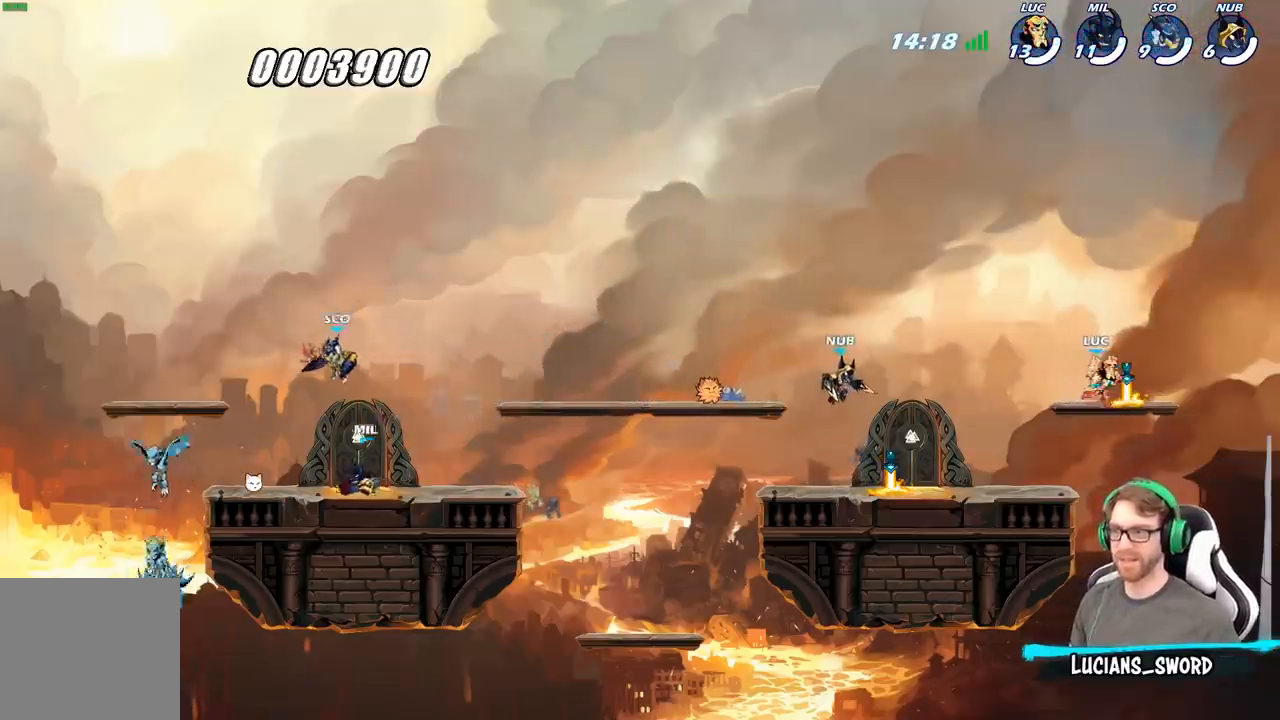
{"buttons": [], "left_stick": "right", "right_stick": "center", "events": [[67, "left_stick", "right"], [150, "left_stick", "left"], [283, "left_stick", "right"], [383, "left_stick", "up-left"], [467, "left_stick", "right"]]}
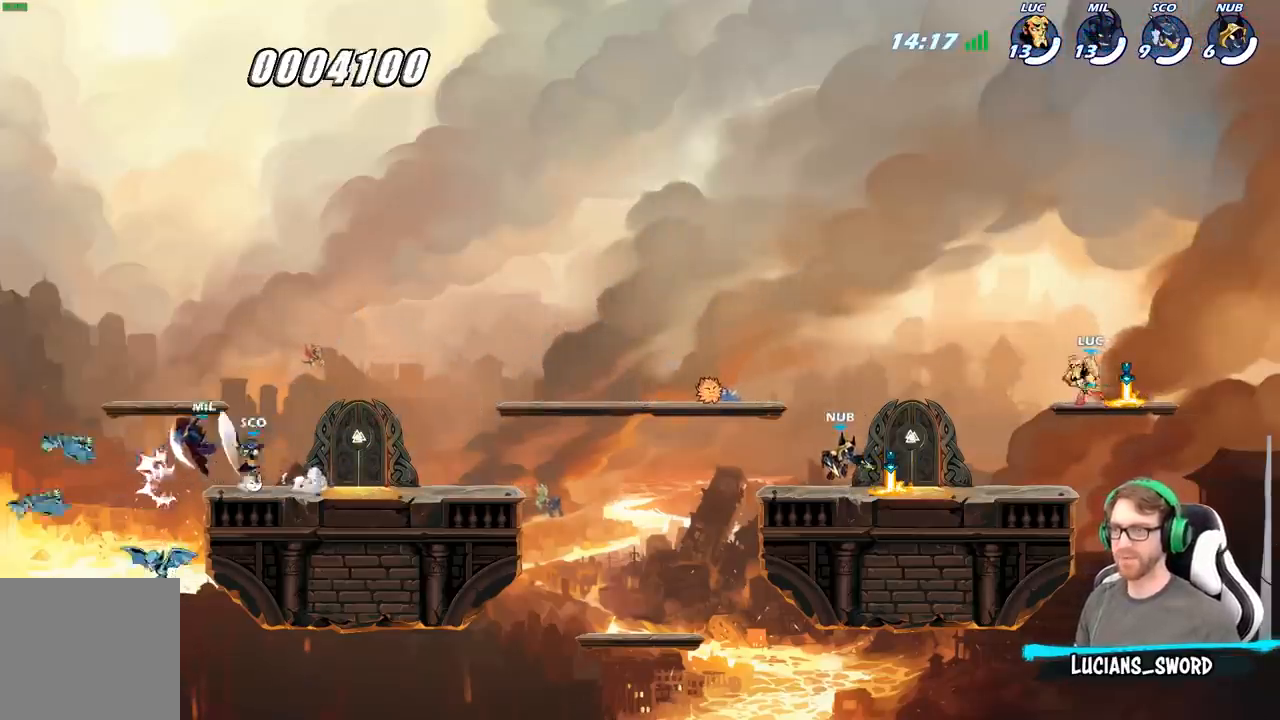
{"buttons": [], "left_stick": "center", "right_stick": "center", "events": [[50, "left_stick", "up-left"], [150, "left_stick", "right"], [250, "left_stick", "center"]]}
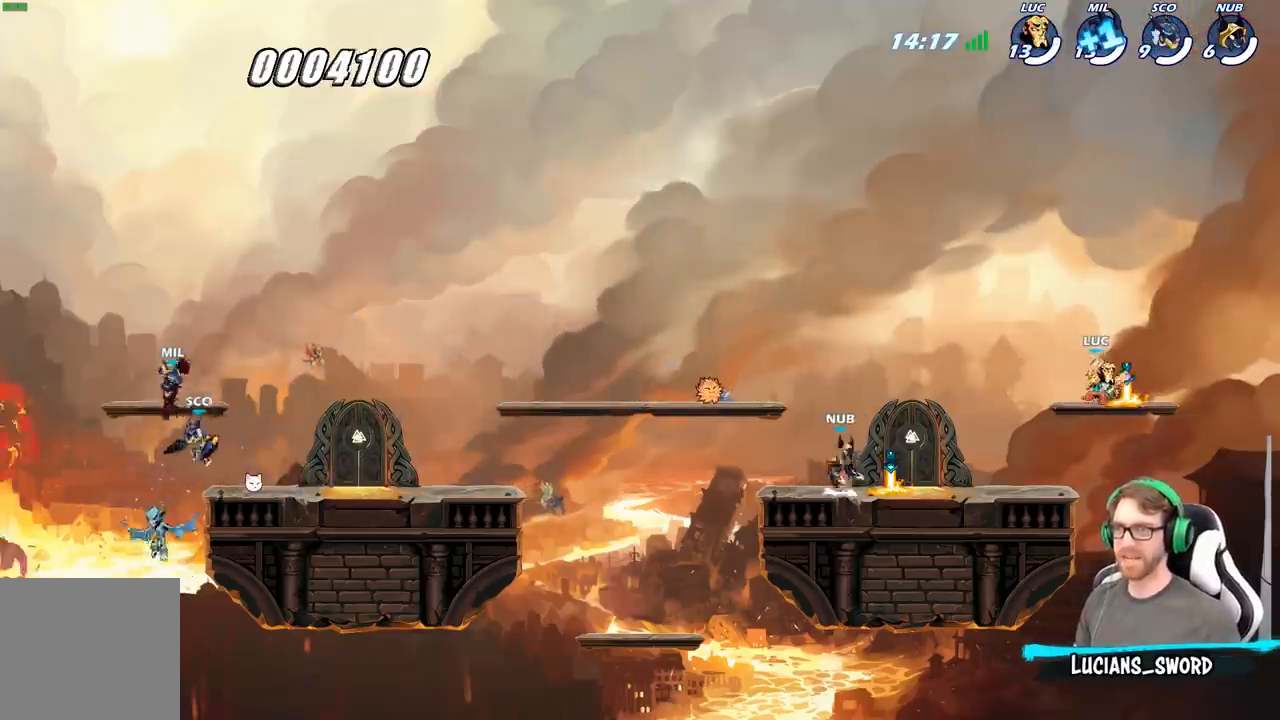
{"buttons": [], "left_stick": "center", "right_stick": "center", "events": []}
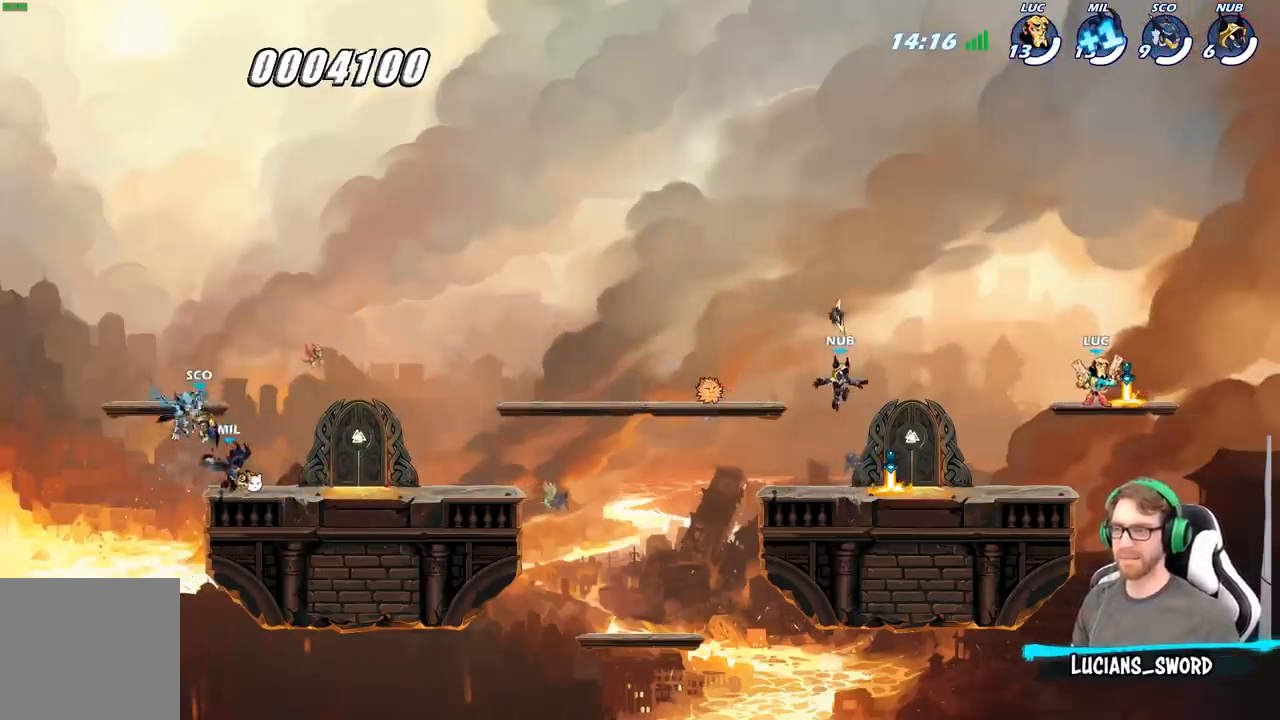
{"buttons": [], "left_stick": "right", "right_stick": "center", "events": [[150, "left_stick", "left"], [267, "left_stick", "right"], [367, "left_stick", "up-left"], [483, "left_stick", "right"]]}
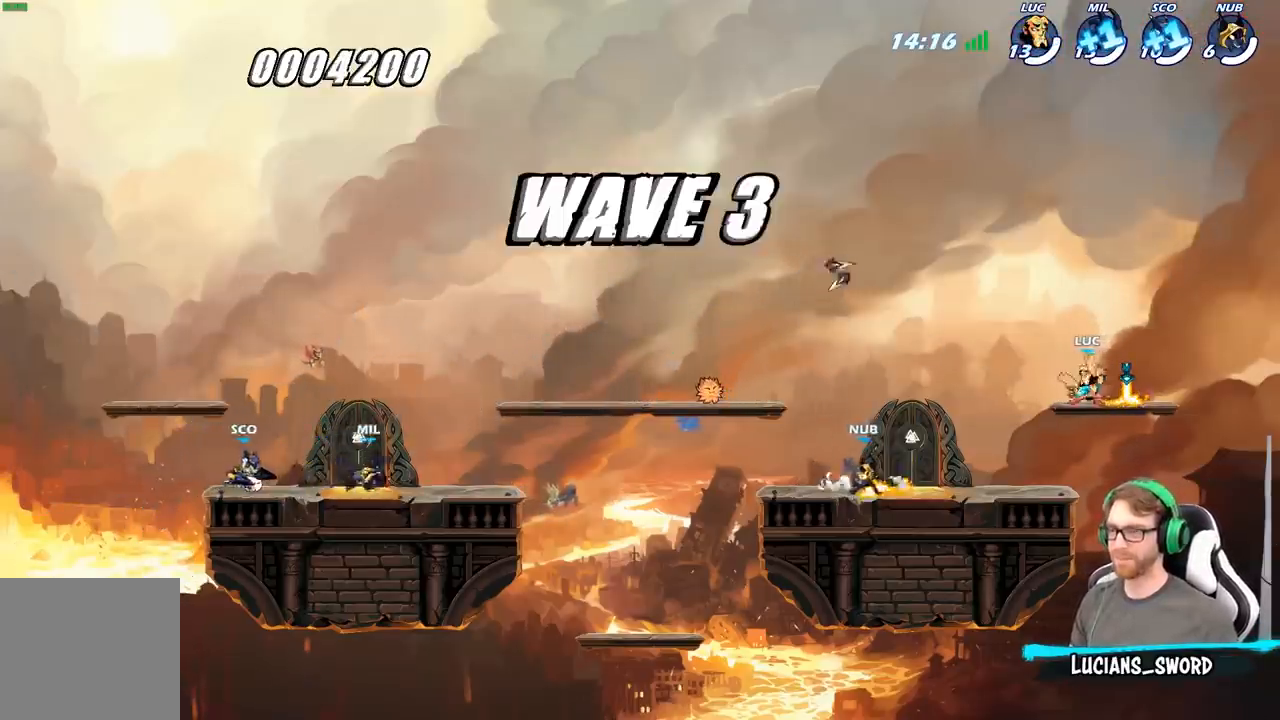
{"buttons": [], "left_stick": "right", "right_stick": "center", "events": [[83, "left_stick", "up-left"], [200, "left_stick", "right"], [283, "left_stick", "up-left"], [433, "left_stick", "right"]]}
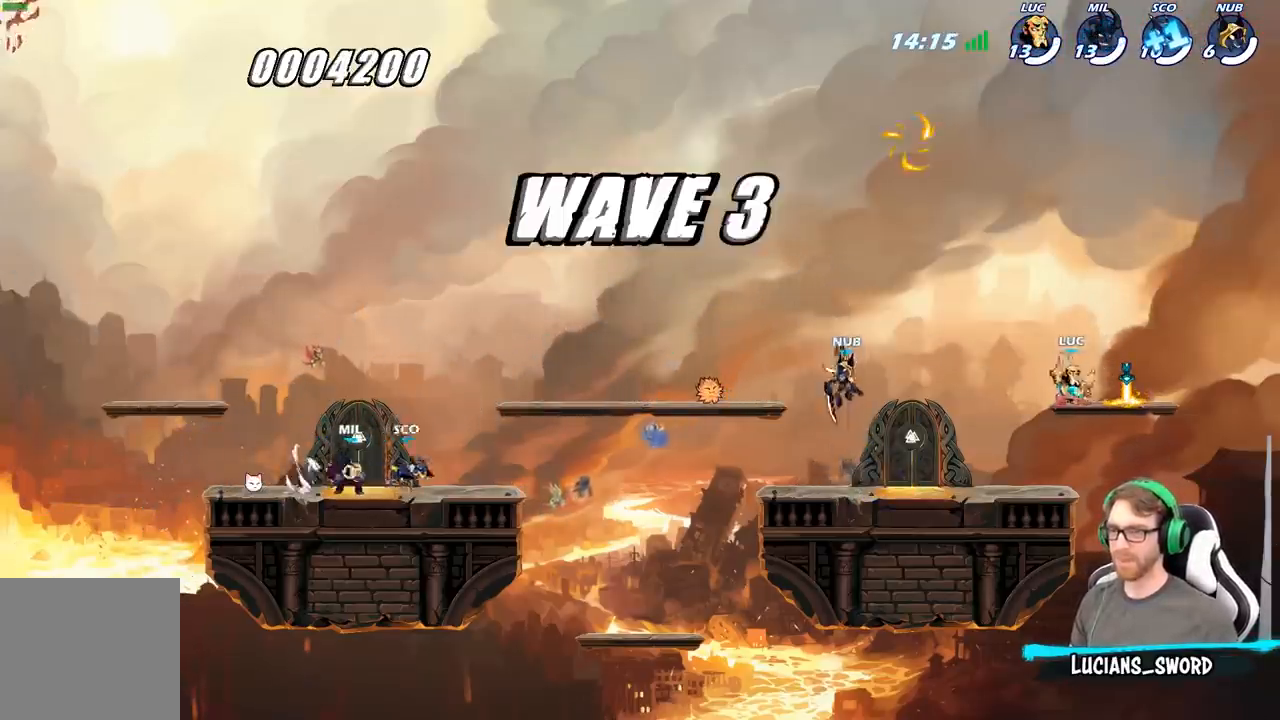
{"buttons": [], "left_stick": "up", "right_stick": "center", "events": [[17, "left_stick", "up-left"], [133, "left_stick", "right"], [217, "left_stick", "up"], [317, "left_stick", "right"], [433, "left_stick", "up"]]}
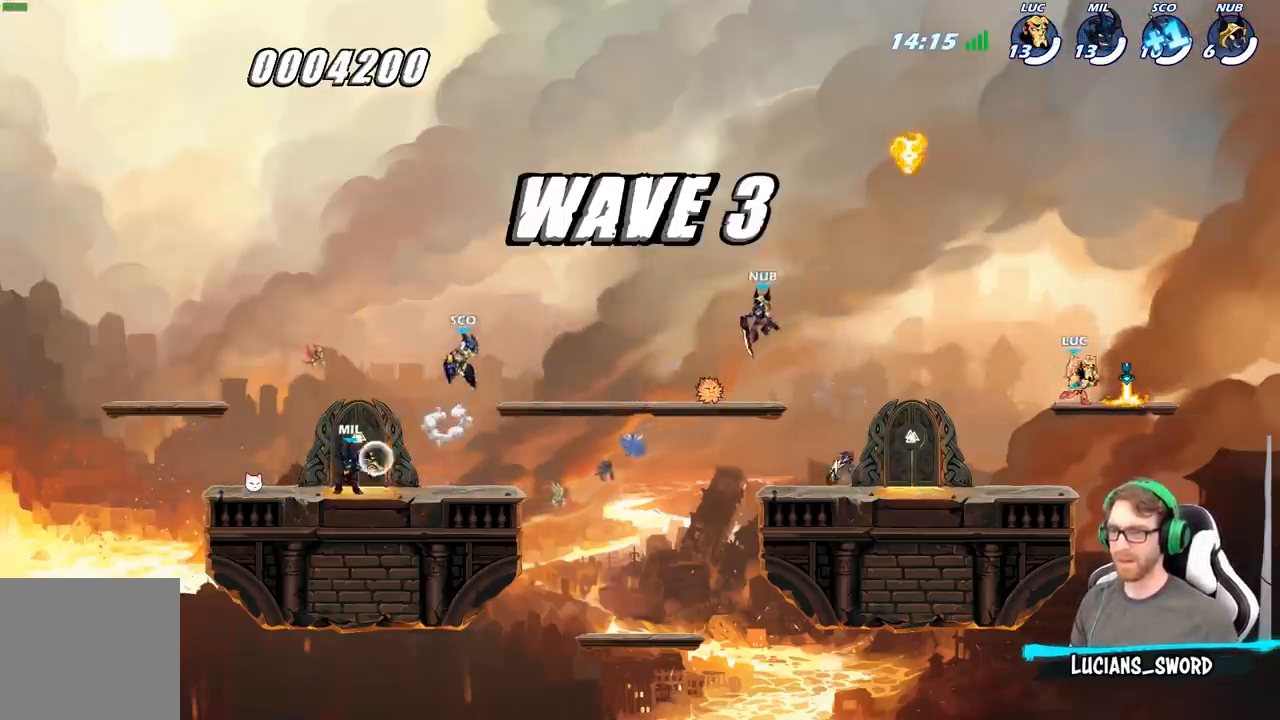
{"buttons": [], "left_stick": "right", "right_stick": "center", "events": [[100, "left_stick", "right"], [183, "left_stick", "up"], [267, "left_stick", "right"], [383, "left_stick", "up-left"], [450, "left_stick", "right"]]}
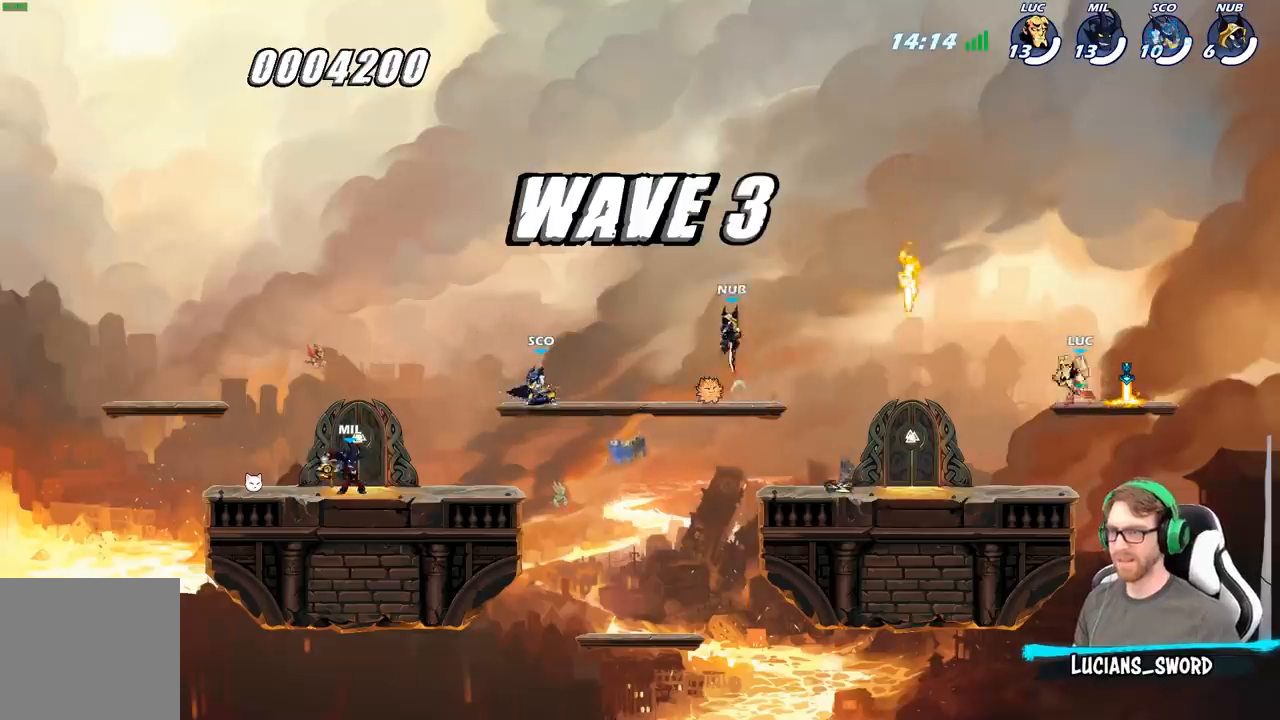
{"buttons": [], "left_stick": "up", "right_stick": "center", "events": [[33, "left_stick", "up-left"], [133, "left_stick", "right"], [233, "left_stick", "up"], [283, "left_stick", "right"], [367, "left_stick", "up"], [433, "left_stick", "right"], [483, "left_stick", "up"]]}
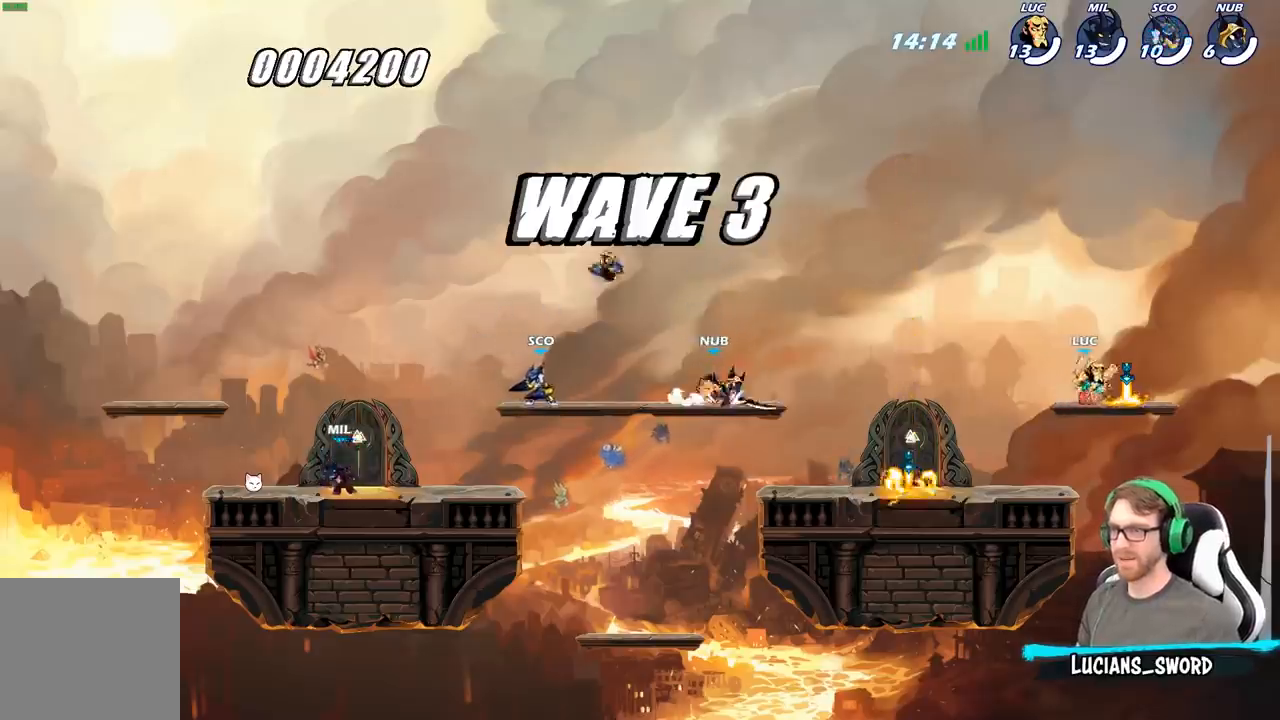
{"buttons": [], "left_stick": "right", "right_stick": "center", "events": [[100, "left_stick", "right"], [250, "left_stick", "up"], [300, "left_stick", "right"], [367, "A", "down"], [483, "A", "up"]]}
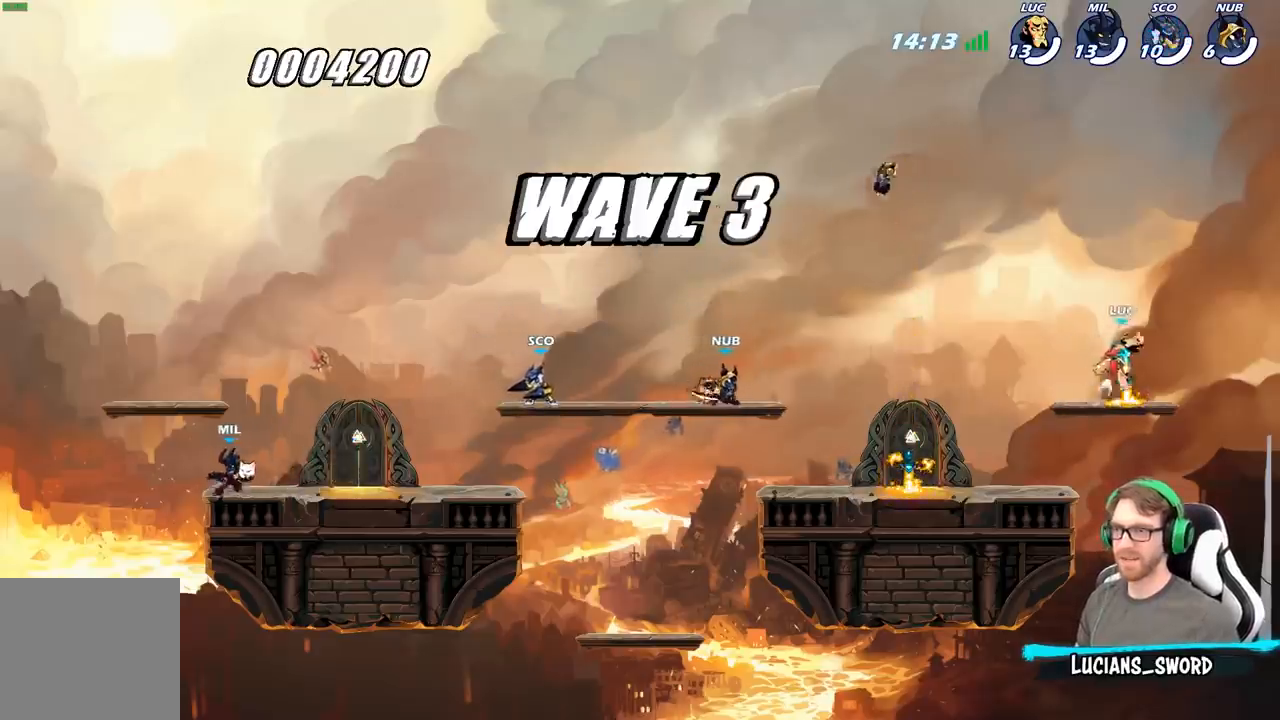
{"buttons": [], "left_stick": "up-left", "right_stick": "center", "events": [[67, "left_stick", "up-left"], [117, "A", "down"], [233, "A", "up"], [233, "B", "down"], [283, "left_stick", "up"], [367, "B", "up"], [433, "left_stick", "up-left"]]}
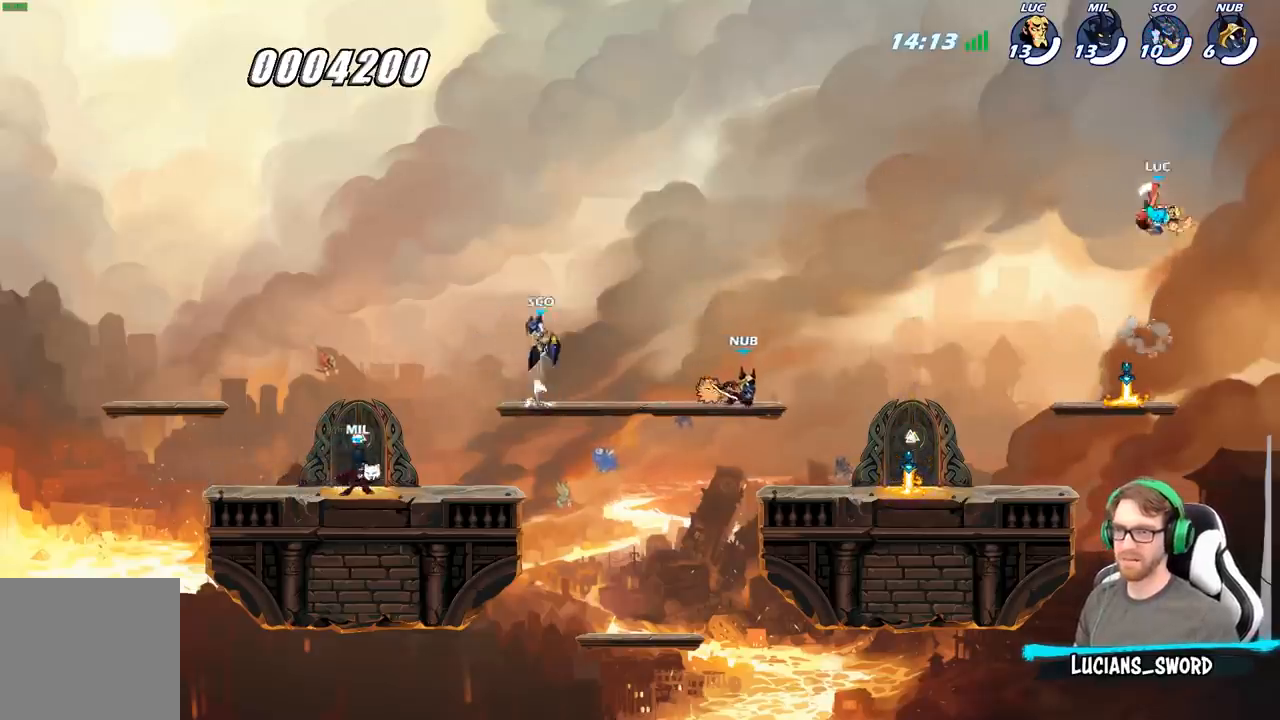
{"buttons": [], "left_stick": "up-left", "right_stick": "center", "events": []}
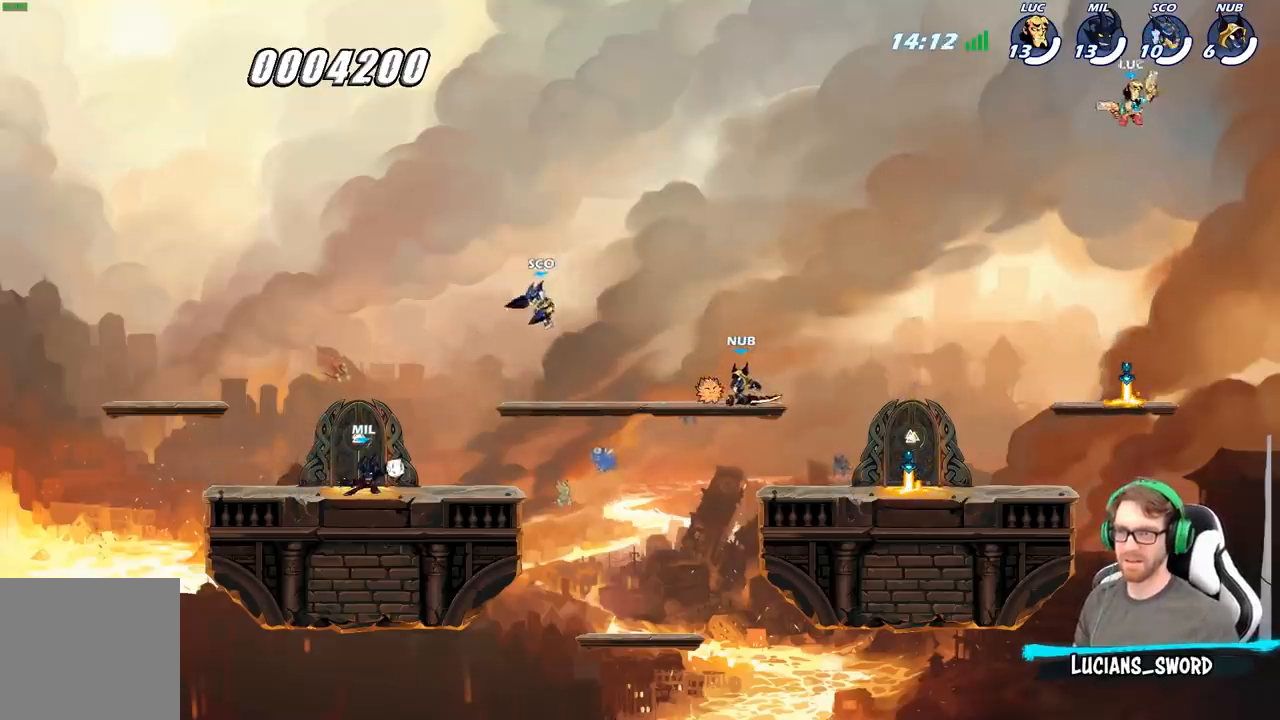
{"buttons": [], "left_stick": "center", "right_stick": "center", "events": [[183, "left_stick", "center"]]}
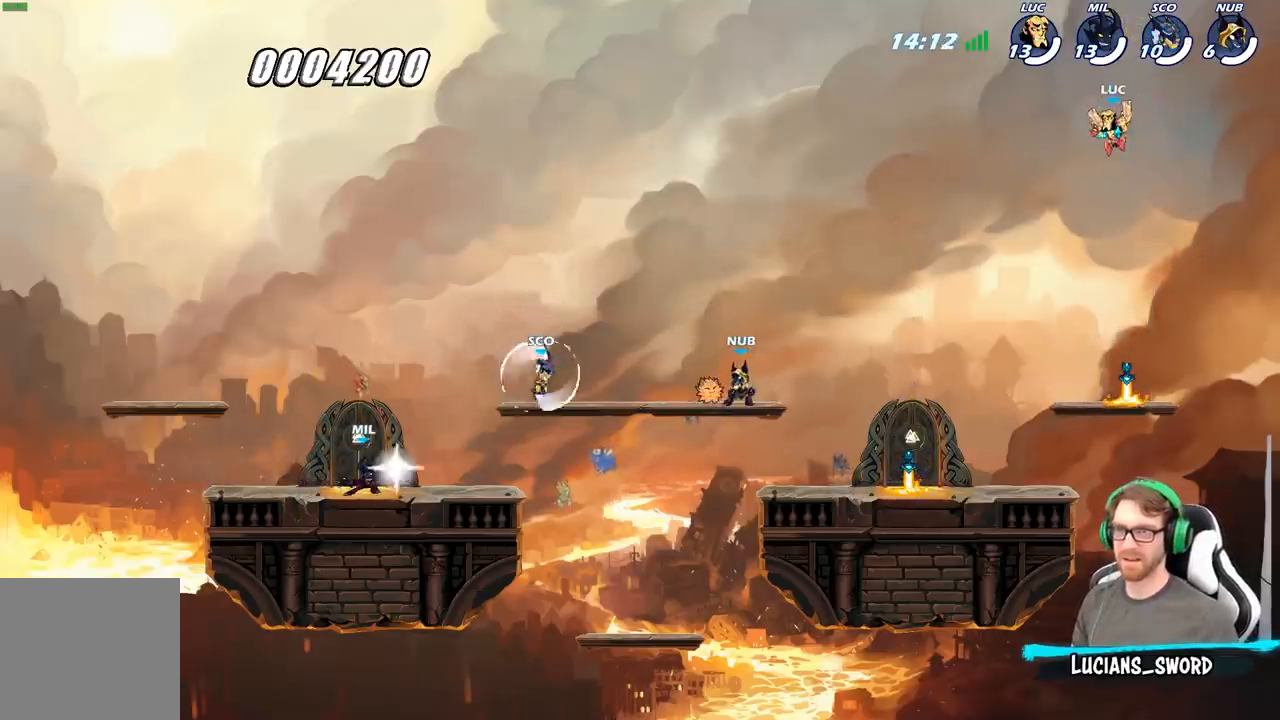
{"buttons": ["B", "R2"], "left_stick": "center", "right_stick": "center", "events": [[467, "R2", "down"], [500, "B", "down"]]}
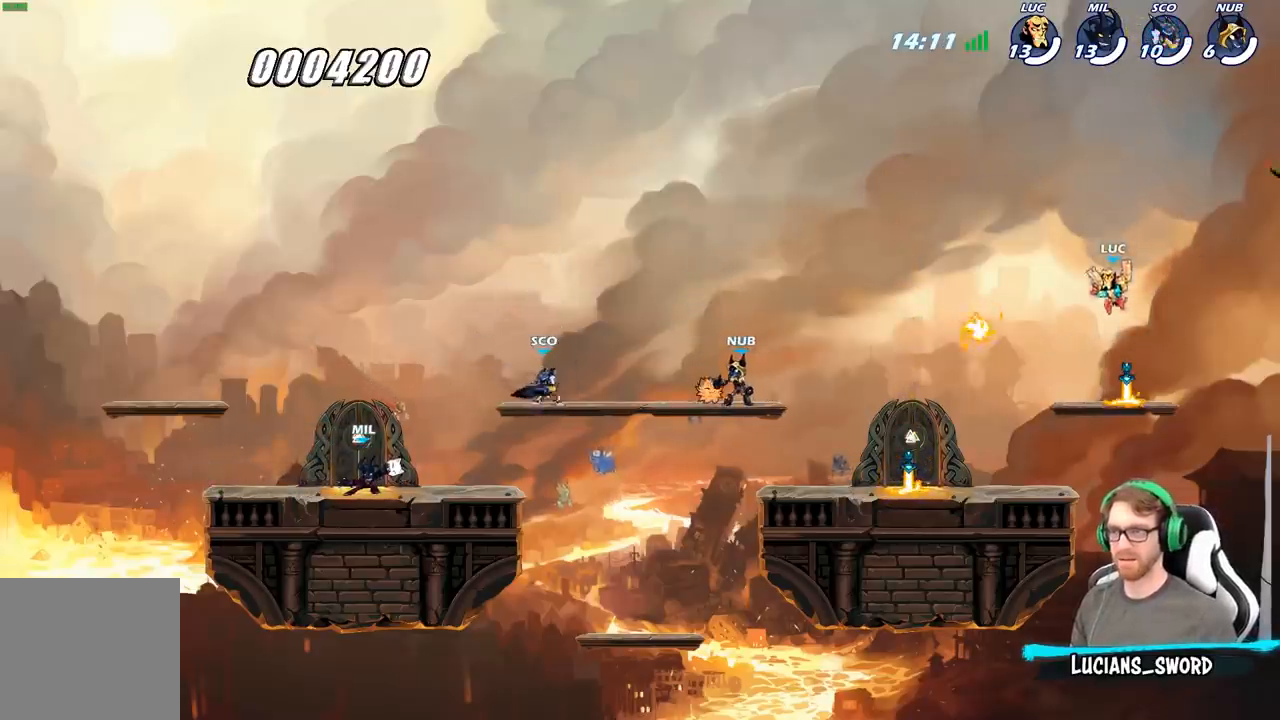
{"buttons": ["B", "R2"], "left_stick": "center", "right_stick": "center", "events": []}
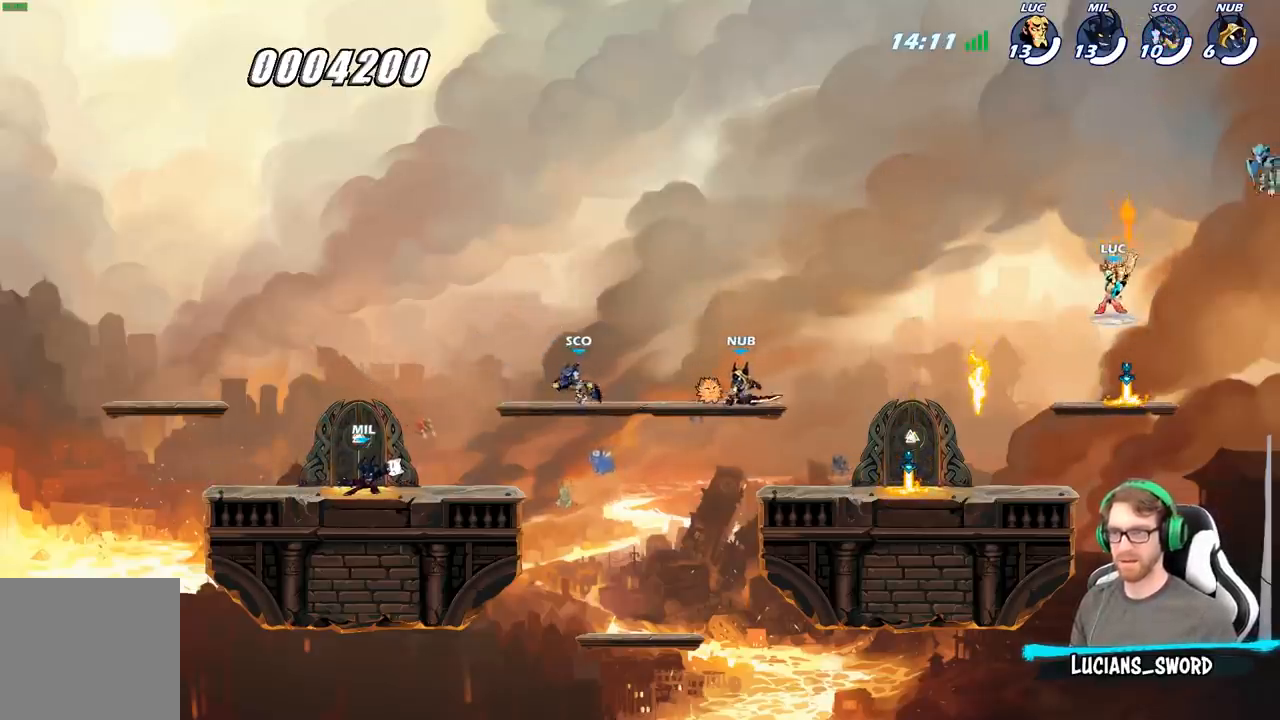
{"buttons": ["B", "R2"], "left_stick": "center", "right_stick": "center", "events": []}
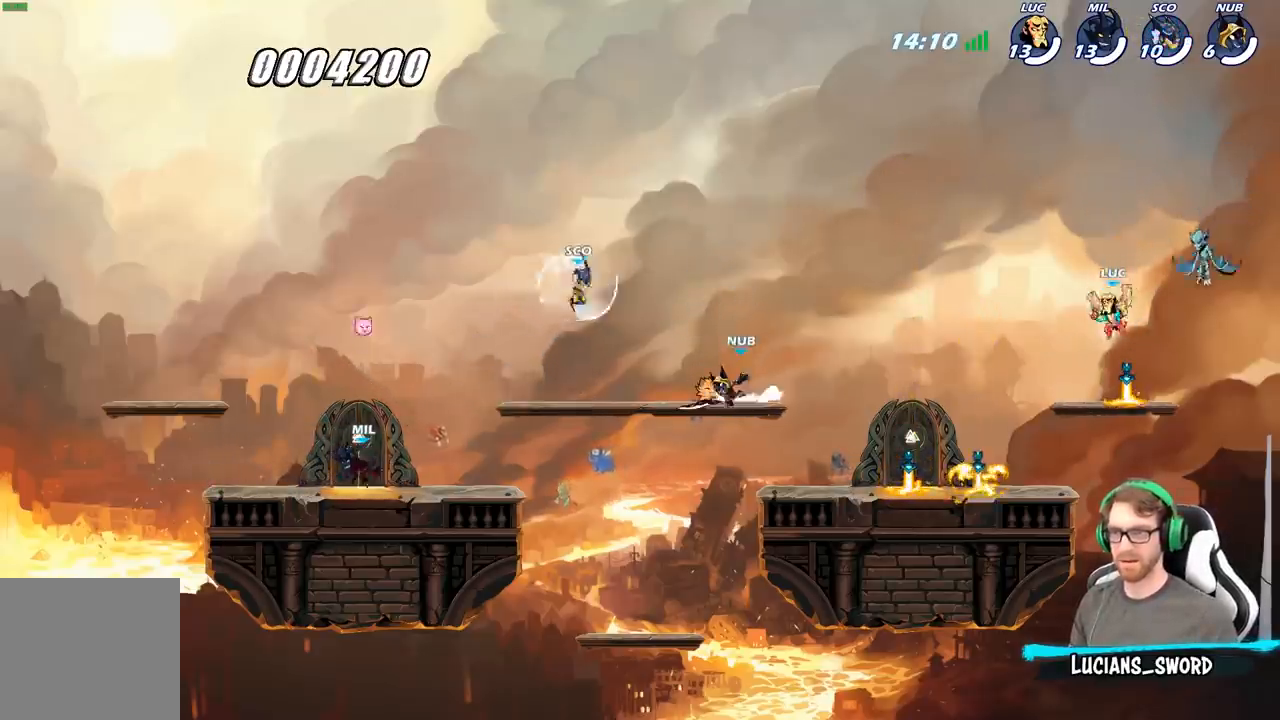
{"buttons": ["B"], "left_stick": "center", "right_stick": "center", "events": [[17, "B", "up"], [33, "R2", "up"], [233, "B", "down"]]}
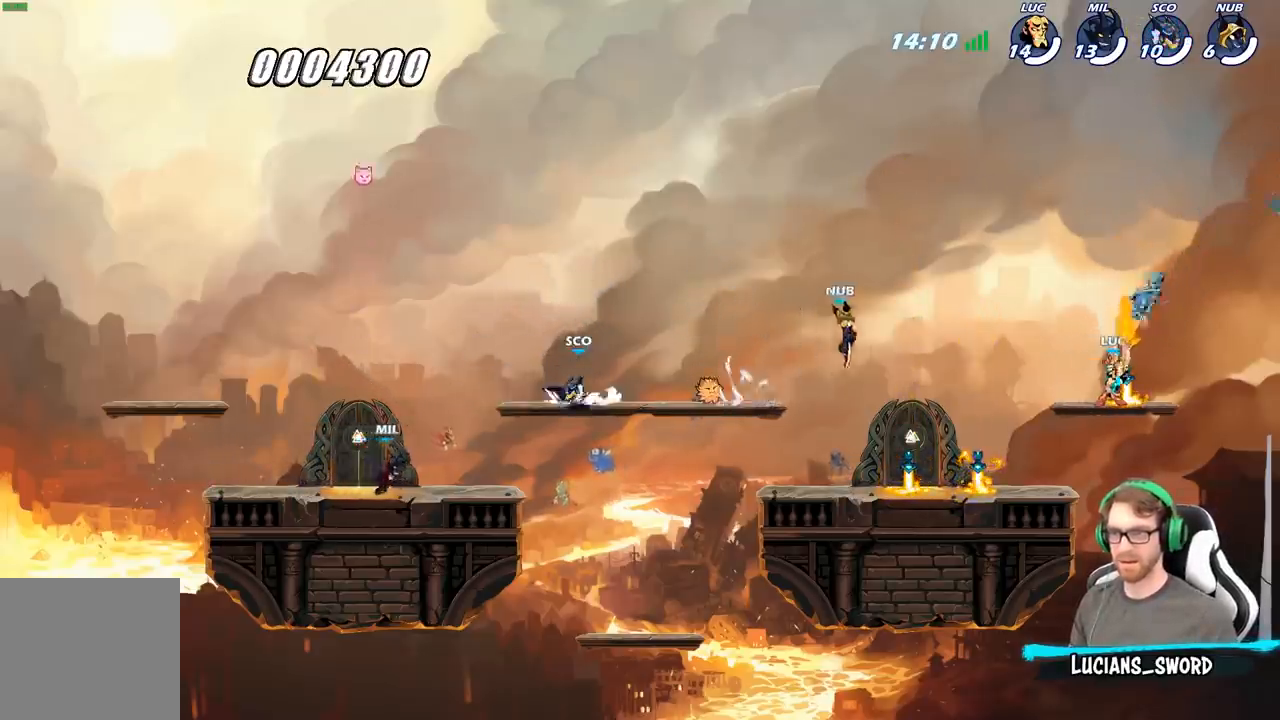
{"buttons": ["B"], "left_stick": "center", "right_stick": "center", "events": []}
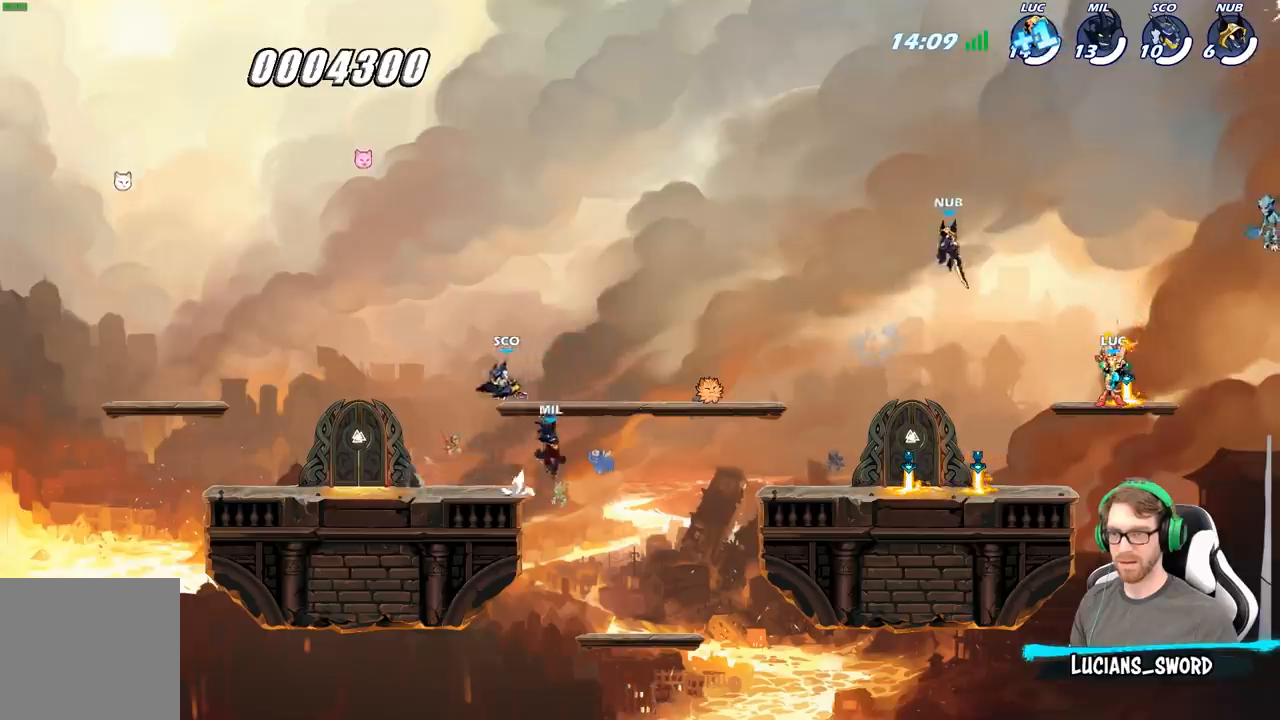
{"buttons": [], "left_stick": "center", "right_stick": "center", "events": [[300, "B", "up"]]}
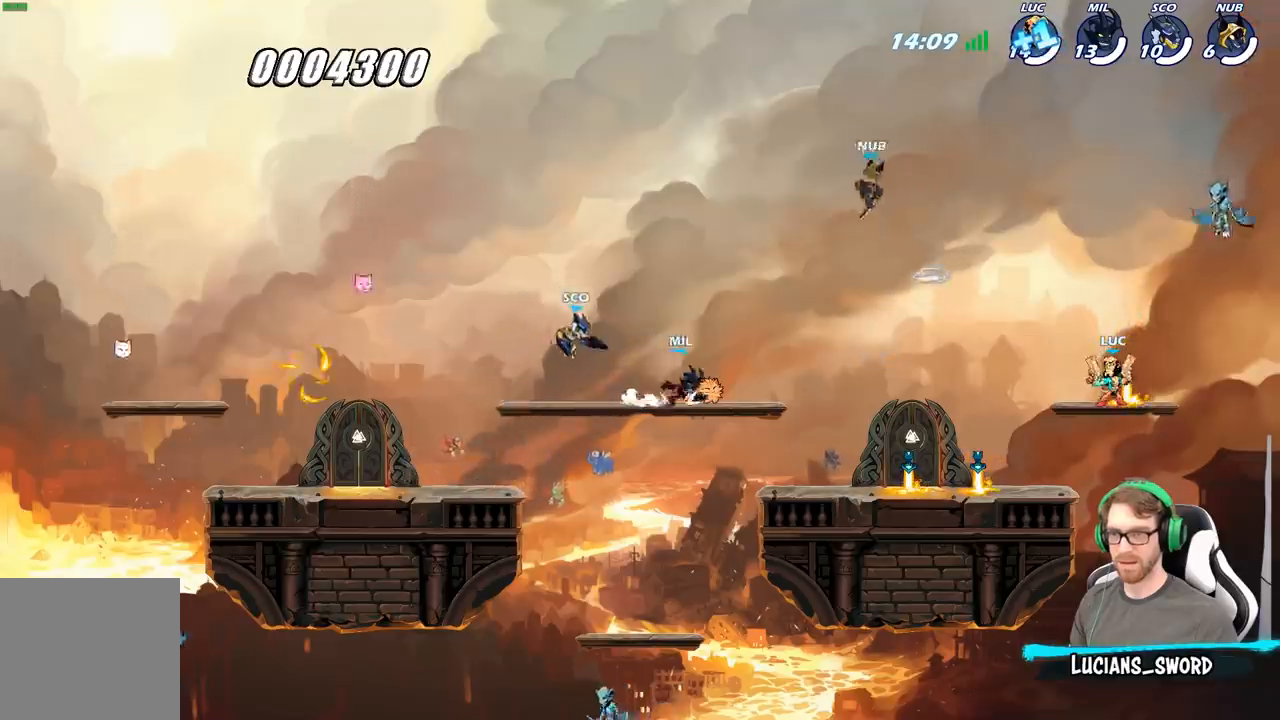
{"buttons": ["B"], "left_stick": "center", "right_stick": "center", "events": [[317, "B", "down"]]}
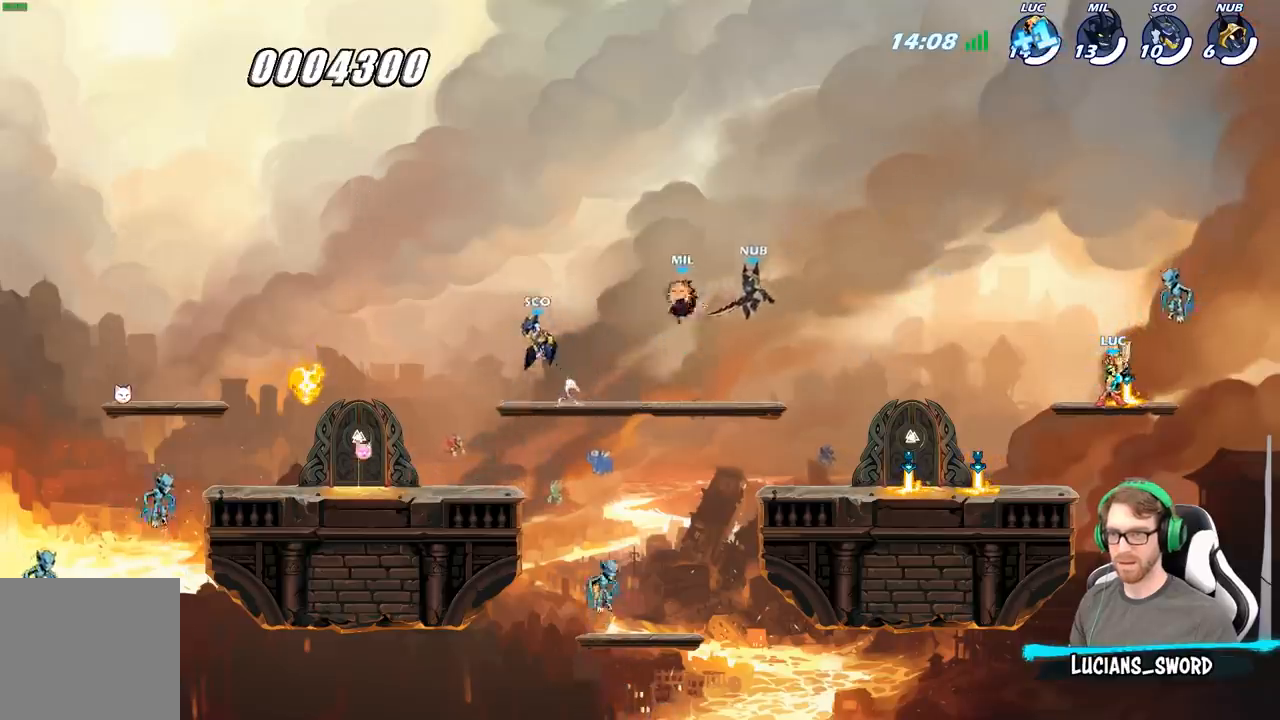
{"buttons": [], "left_stick": "center", "right_stick": "center", "events": [[467, "B", "up"]]}
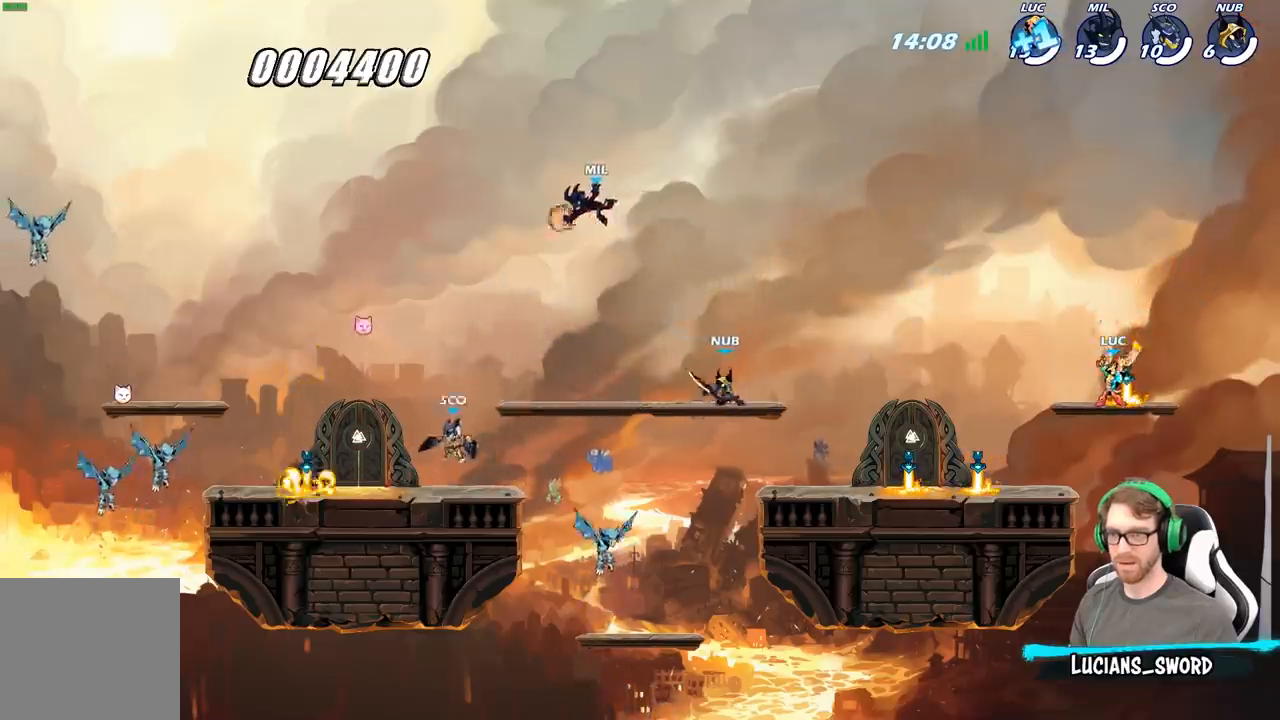
{"buttons": [], "left_stick": "center", "right_stick": "center", "events": []}
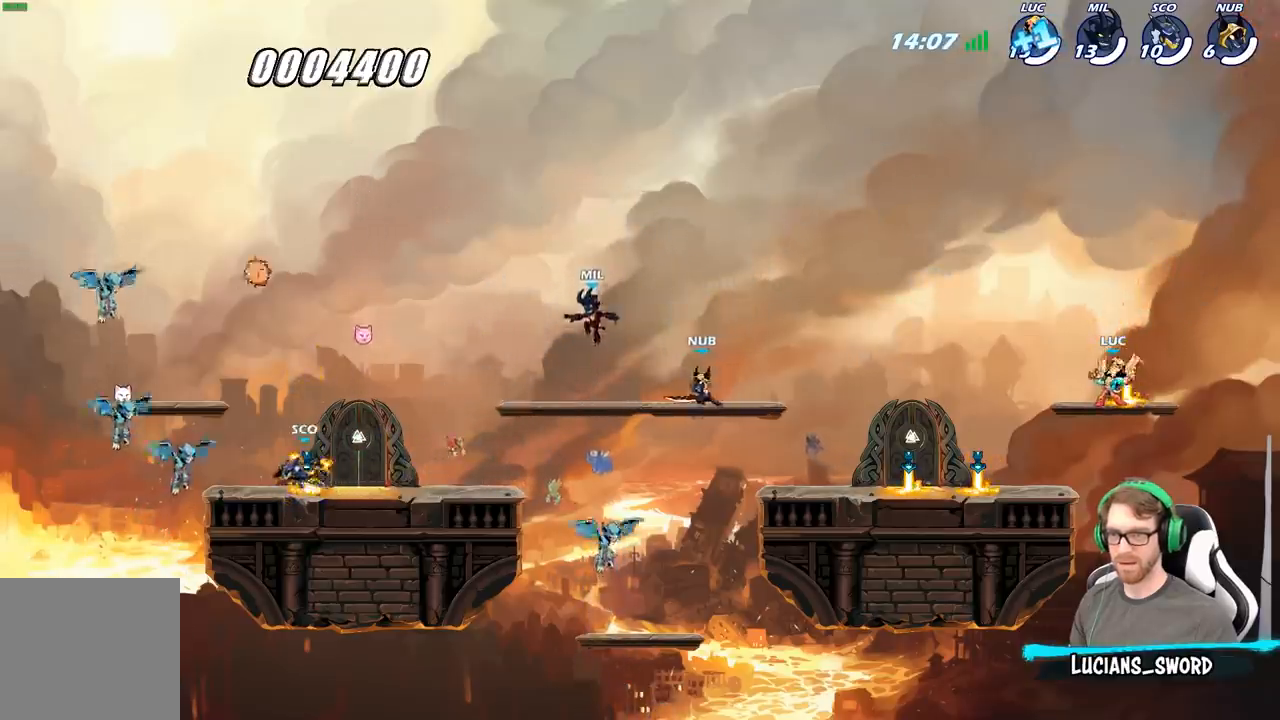
{"buttons": [], "left_stick": "center", "right_stick": "center", "events": []}
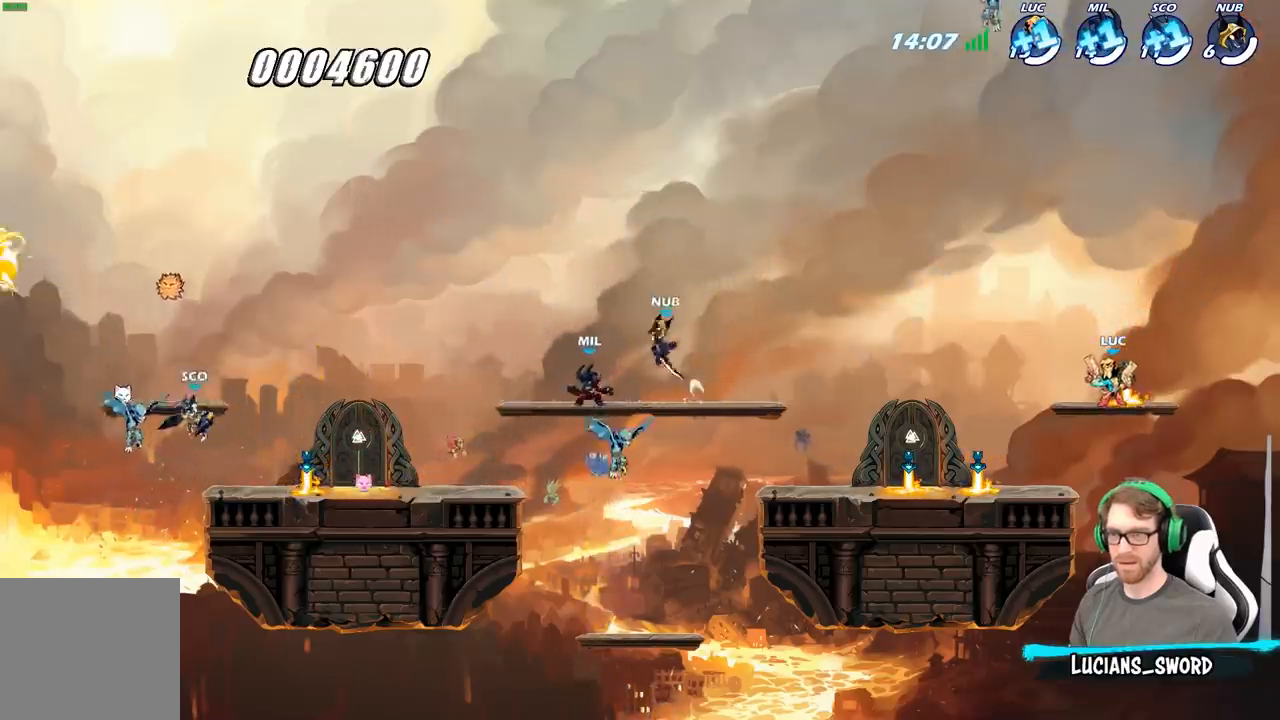
{"buttons": [], "left_stick": "center", "right_stick": "center", "events": []}
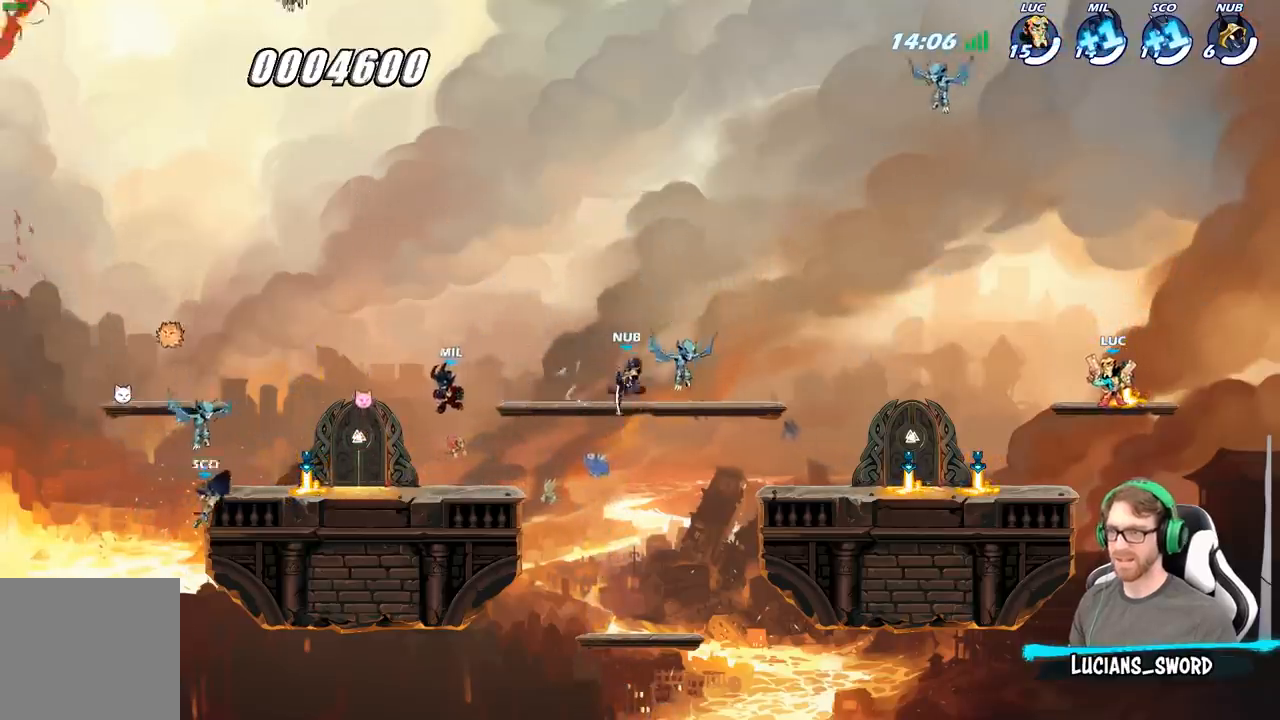
{"buttons": [], "left_stick": "left", "right_stick": "center", "events": [[233, "left_stick", "left"]]}
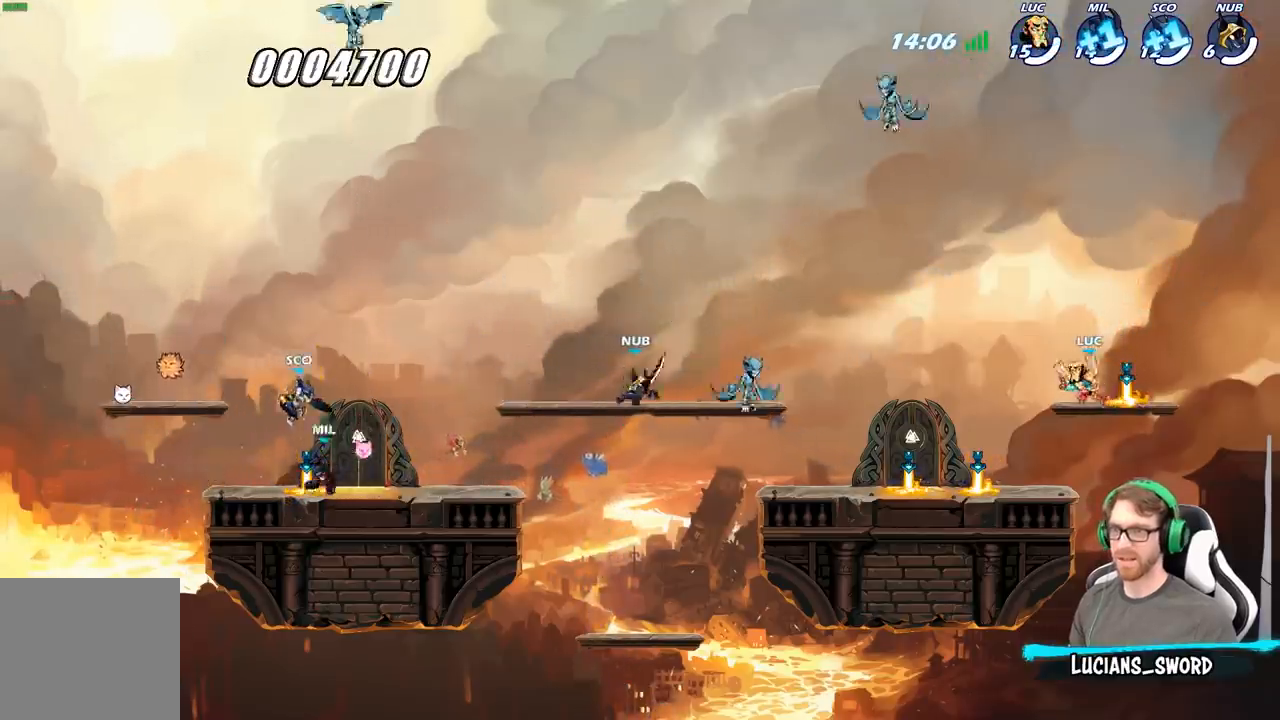
{"buttons": [], "left_stick": "down-right", "right_stick": "center", "events": [[33, "left_stick", "center"], [100, "left_stick", "right"], [133, "A", "down"], [300, "A", "up"], [383, "left_stick", "down-right"]]}
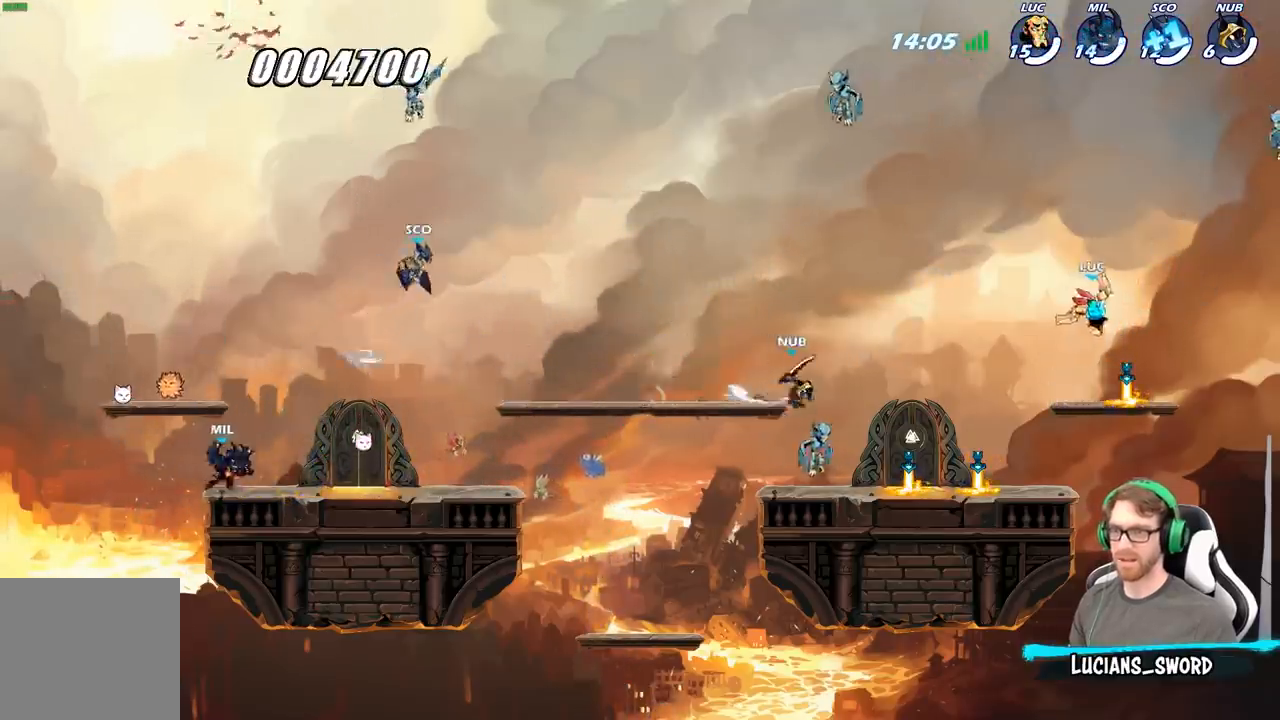
{"buttons": [], "left_stick": "center", "right_stick": "center", "events": [[50, "left_stick", "down-left"], [200, "left_stick", "right"], [417, "left_stick", "center"]]}